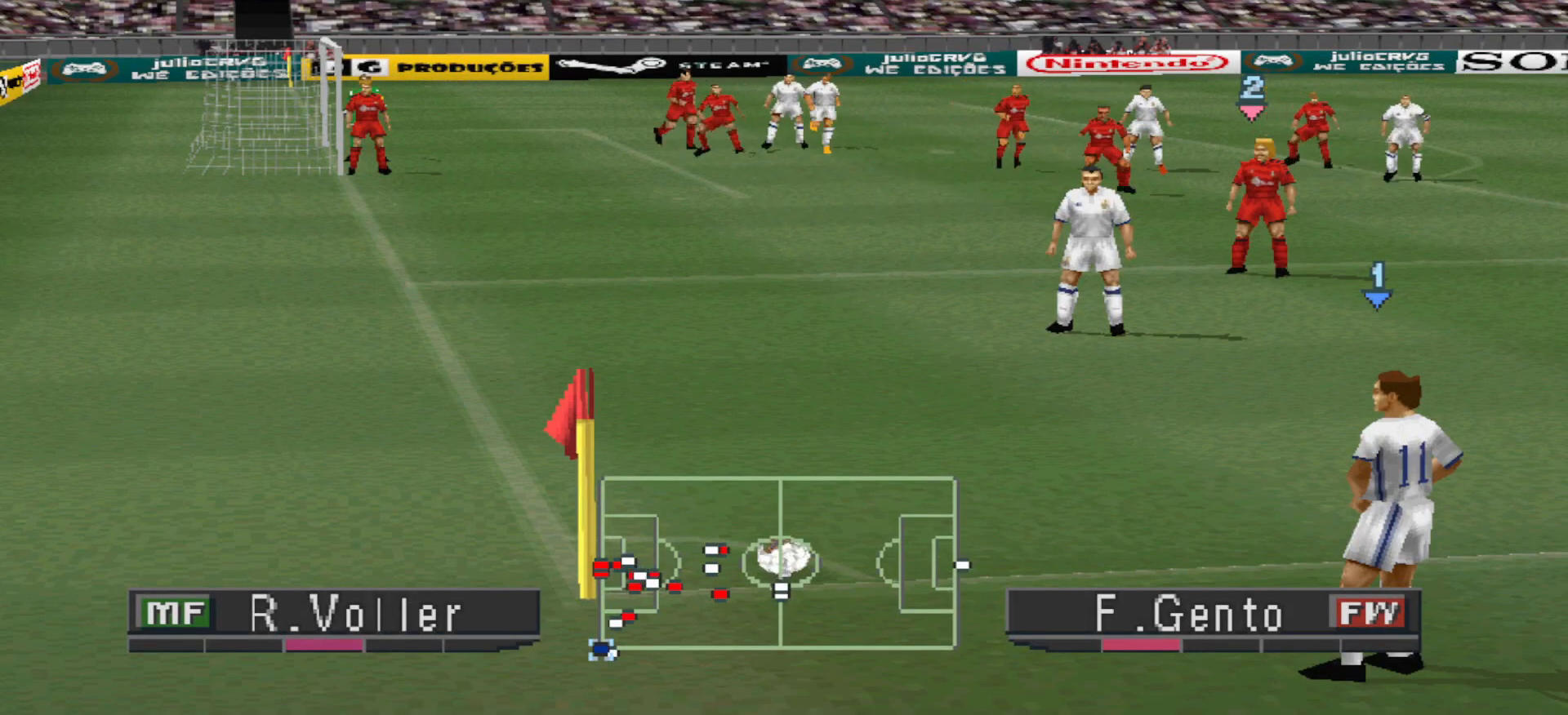
Gameplay with a controller (PlayStation layout); each line is a JSON object with the inputs held at the frame after it. "events" lists button and stick changes between this image and that frame as [ms after this image, input, new state], when the widget could be followed in between. Not read: left_stick right_stick.
{"buttons": [], "events": [[33, "CROSS", "down"], [167, "CROSS", "up"]]}
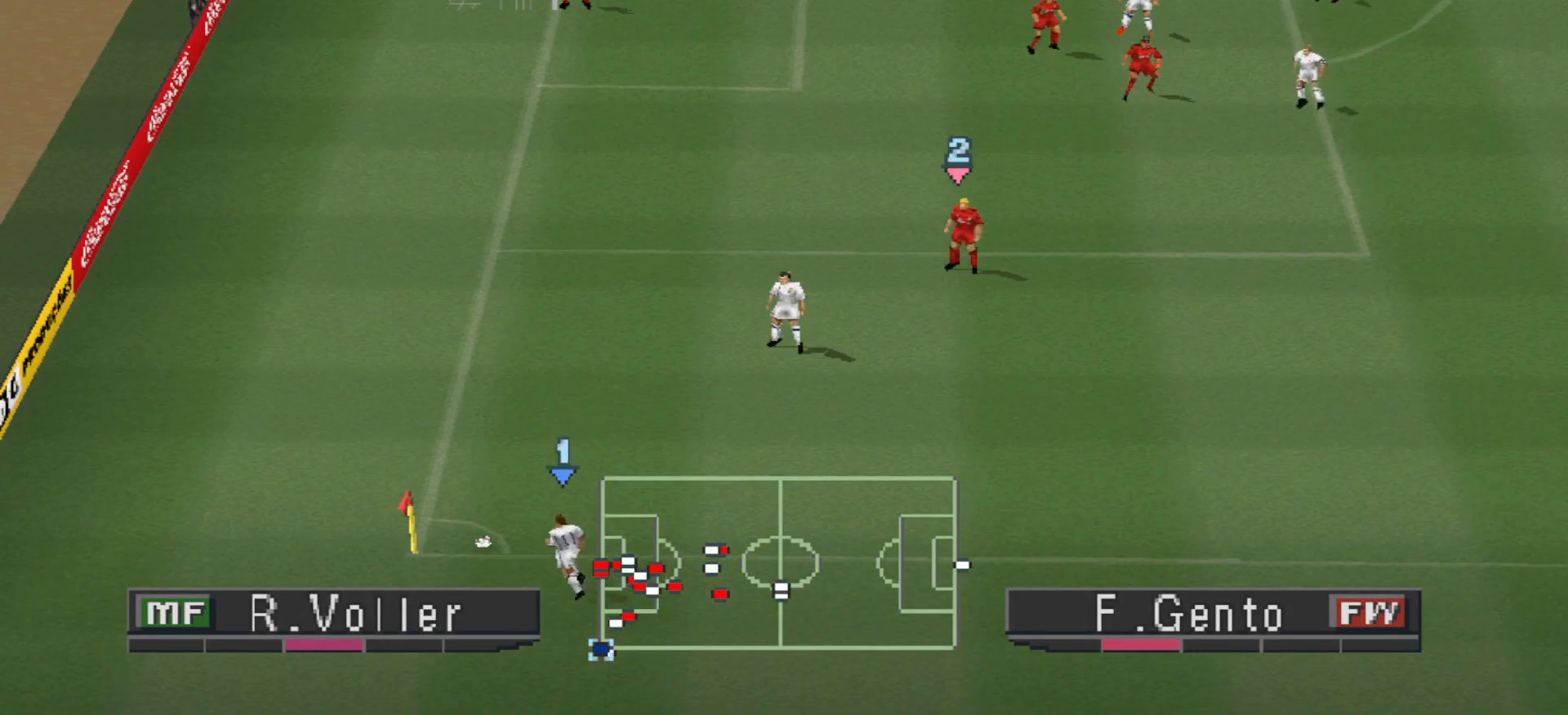
{"buttons": ["DPAD_UP"], "events": [[333, "DPAD_UP", "down"], [400, "CIRCLE", "down"], [467, "CIRCLE", "up"]]}
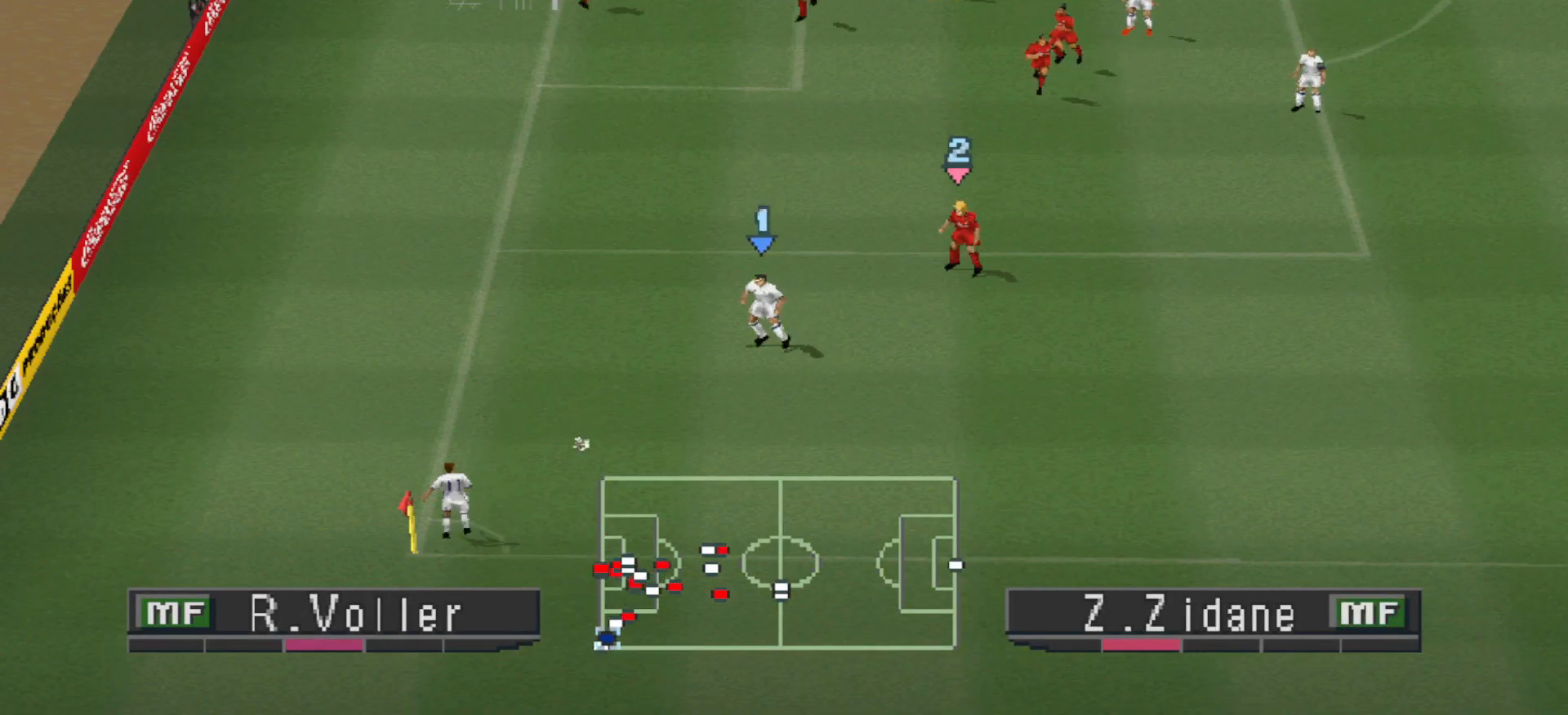
{"buttons": [], "events": [[33, "CIRCLE", "down"], [100, "CIRCLE", "up"], [200, "DPAD_UP", "up"]]}
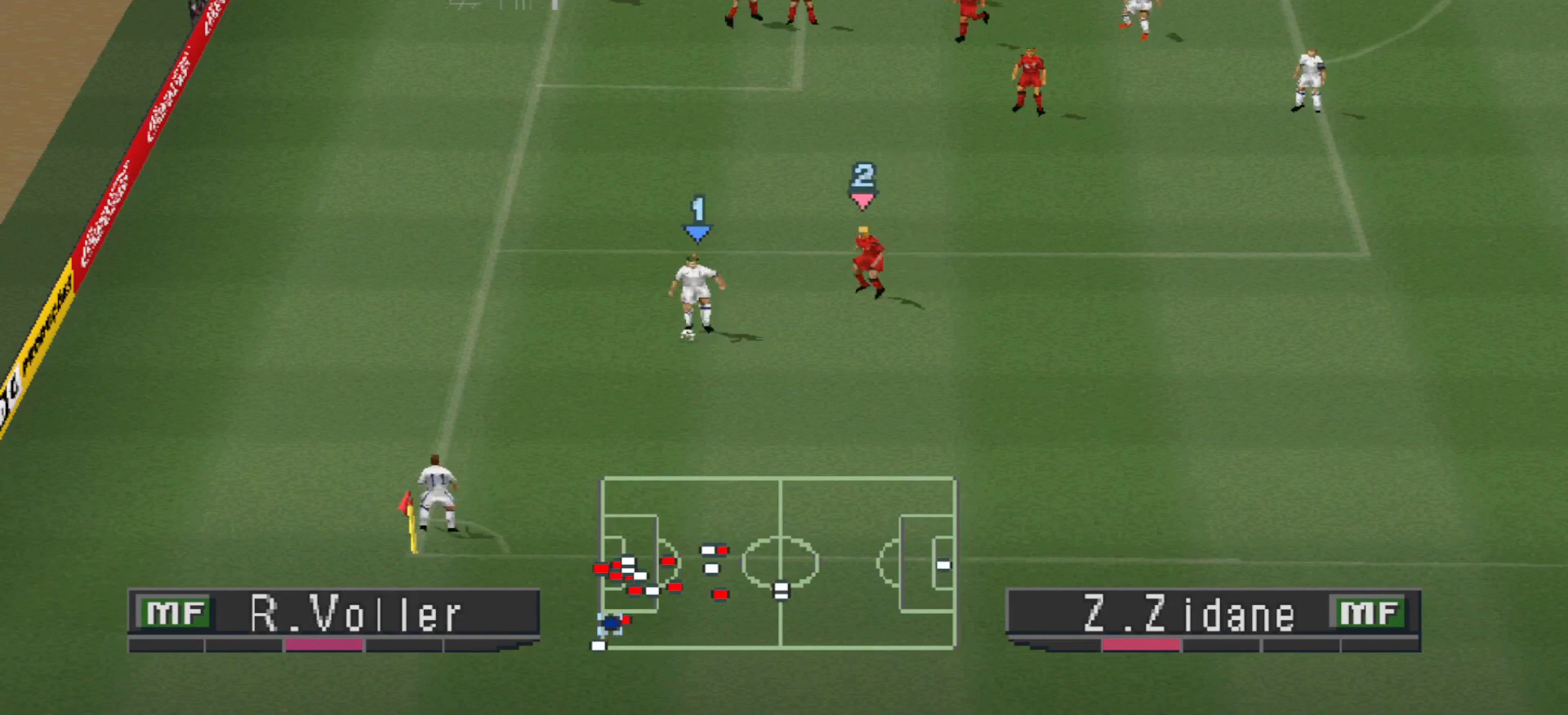
{"buttons": [], "events": []}
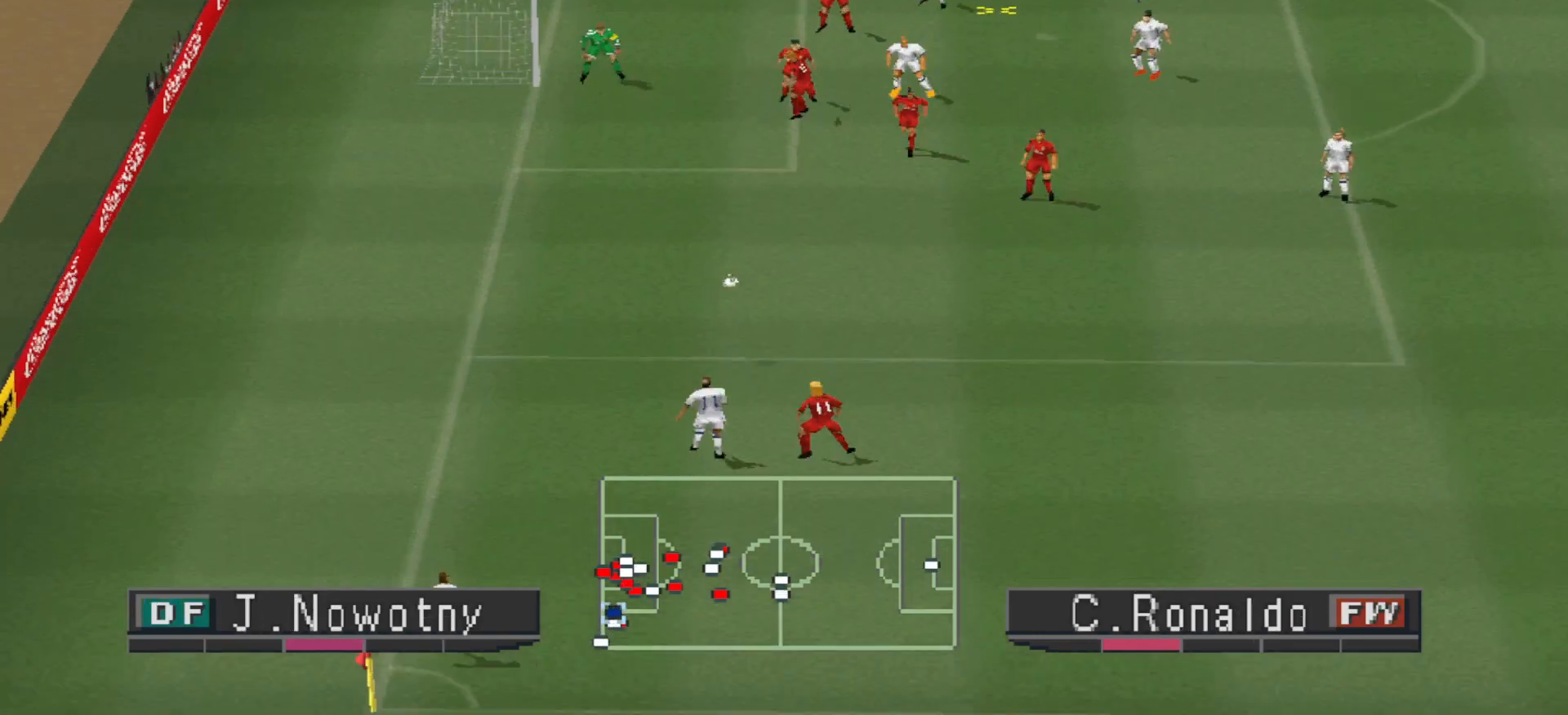
{"buttons": ["SQUARE", "DPAD_DOWN"], "events": [[233, "DPAD_DOWN", "down"], [233, "SQUARE", "down"]]}
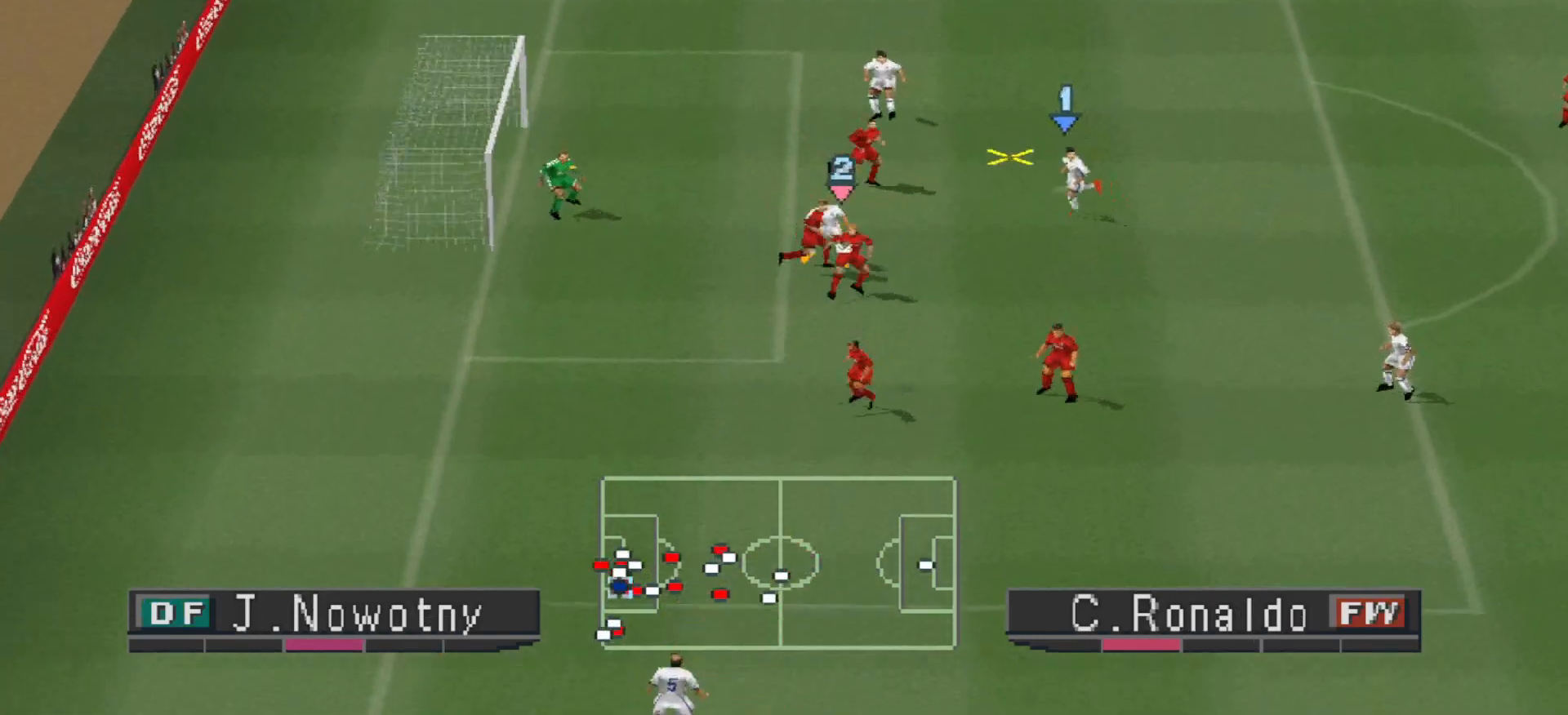
{"buttons": ["SQUARE", "DPAD_DOWN"], "events": [[33, "SQUARE", "up"], [100, "SQUARE", "down"], [133, "SQUARE", "up"], [167, "SQUARE", "down"]]}
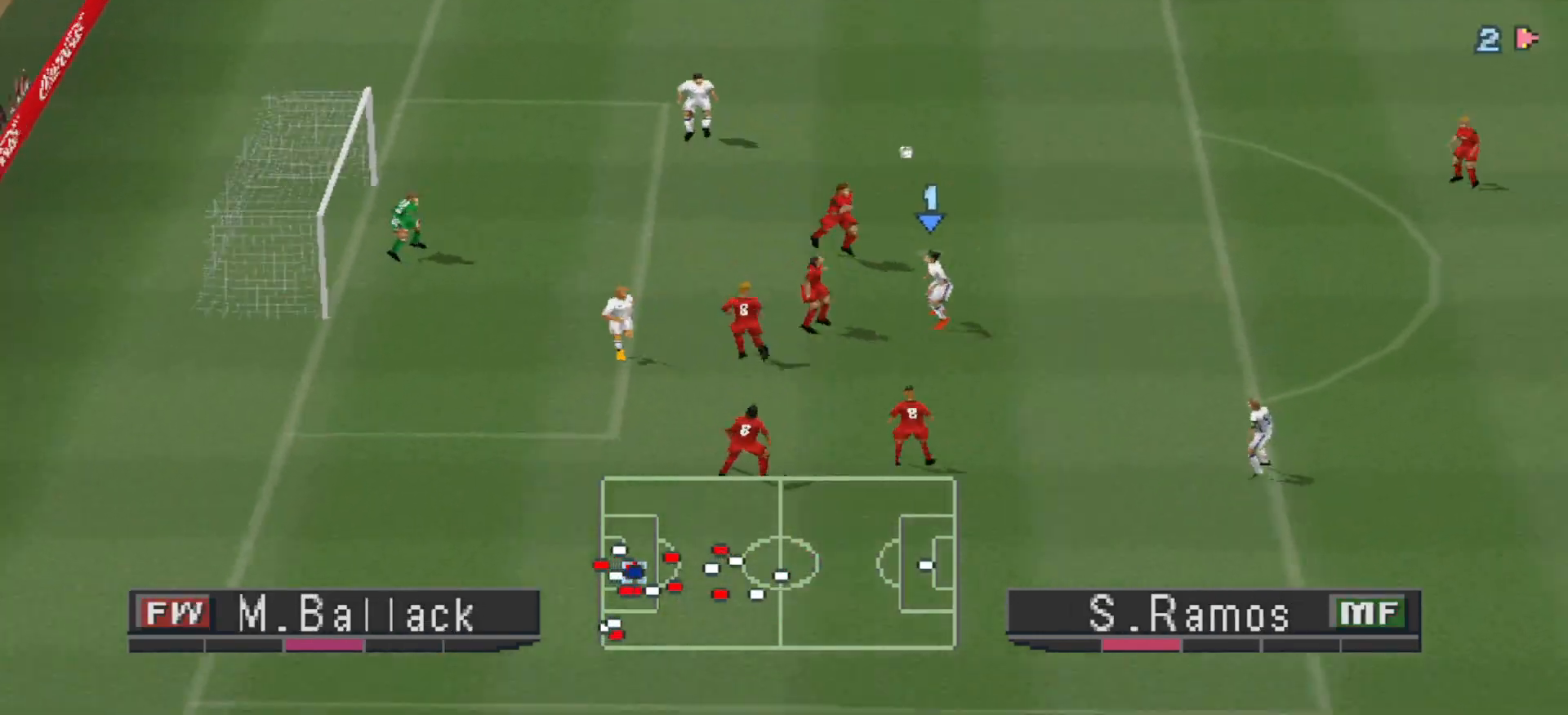
{"buttons": ["R1", "DPAD_LEFT"], "events": [[33, "DPAD_DOWN", "up"], [33, "L1", "down"], [33, "SQUARE", "up"], [100, "L1", "up"], [100, "R1", "down"], [167, "DPAD_LEFT", "down"]]}
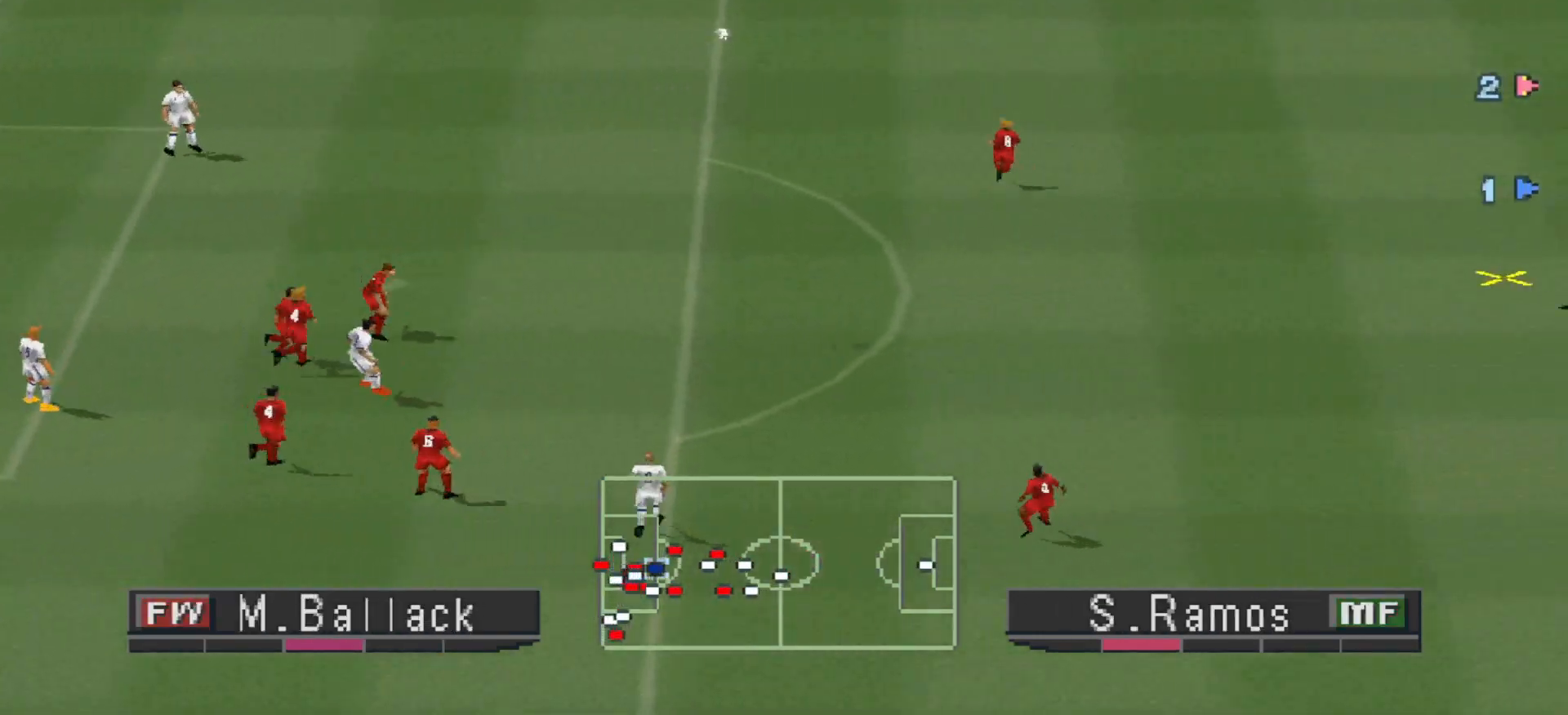
{"buttons": ["CROSS", "DPAD_LEFT"], "events": [[400, "CROSS", "down"], [400, "R1", "up"]]}
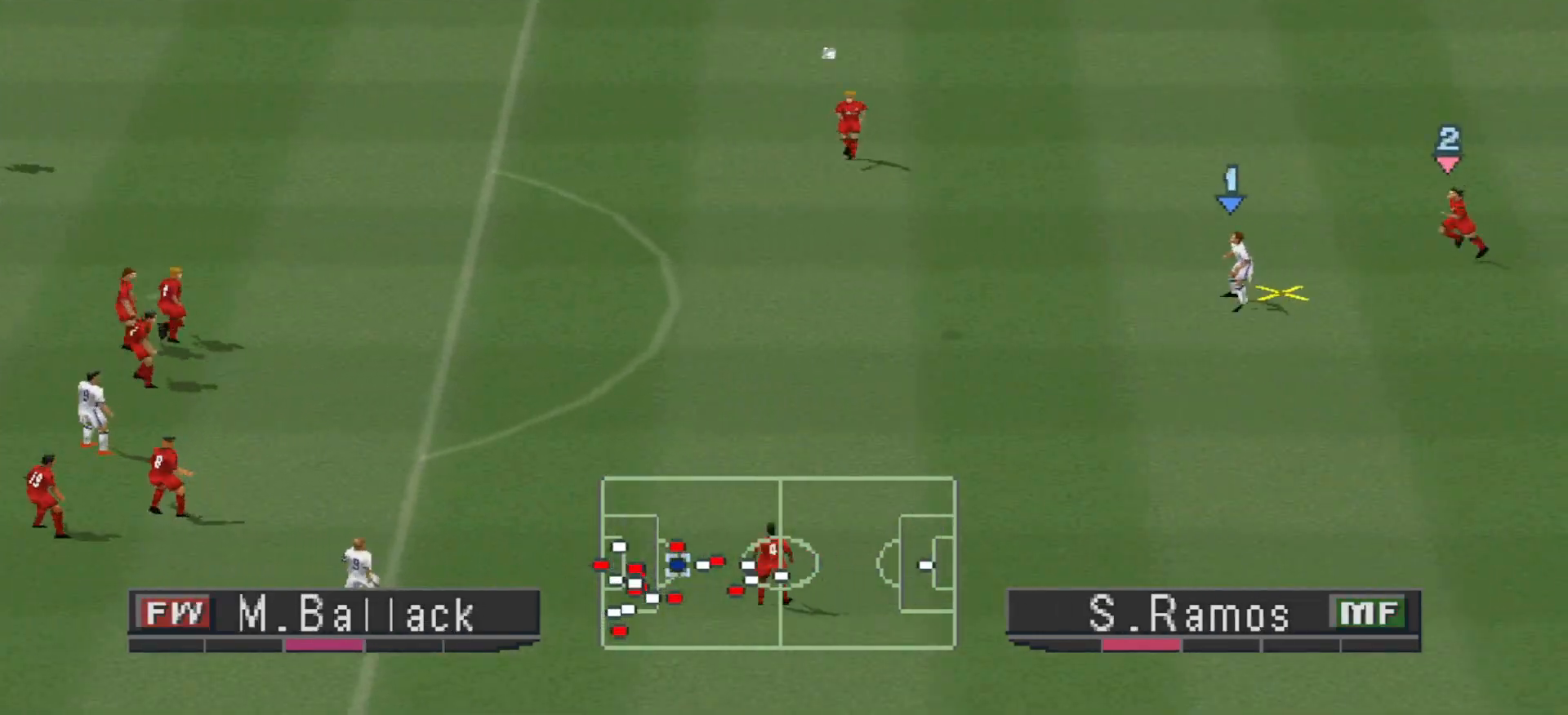
{"buttons": ["CROSS", "DPAD_LEFT"], "events": [[33, "DPAD_DOWN", "down"], [100, "CROSS", "up"], [133, "CROSS", "down"], [200, "CROSS", "up"], [300, "CROSS", "down"], [500, "DPAD_DOWN", "up"]]}
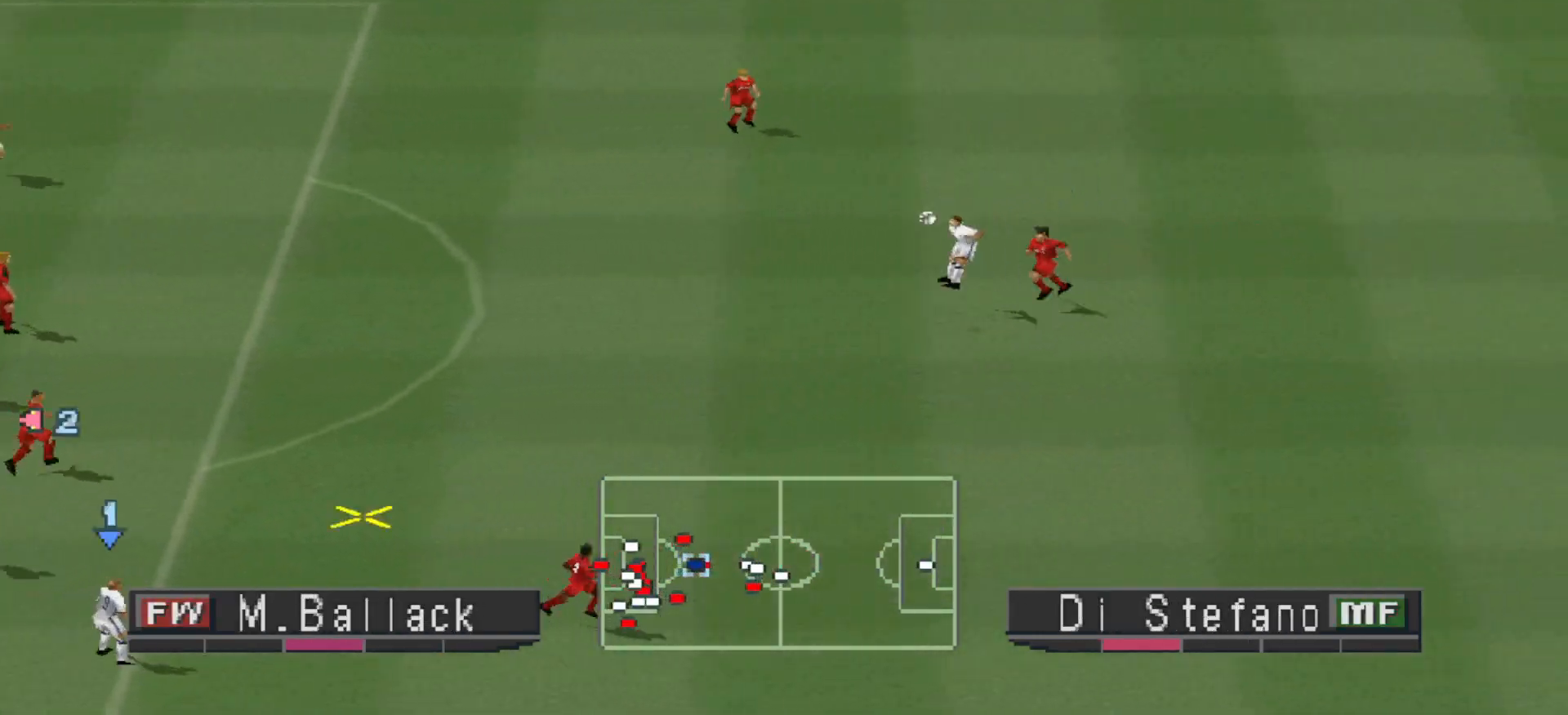
{"buttons": ["R1", "DPAD_UP", "DPAD_RIGHT"], "events": [[133, "CROSS", "up"], [133, "DPAD_LEFT", "up"], [200, "DPAD_RIGHT", "down"], [200, "DPAD_UP", "down"], [200, "R1", "down"]]}
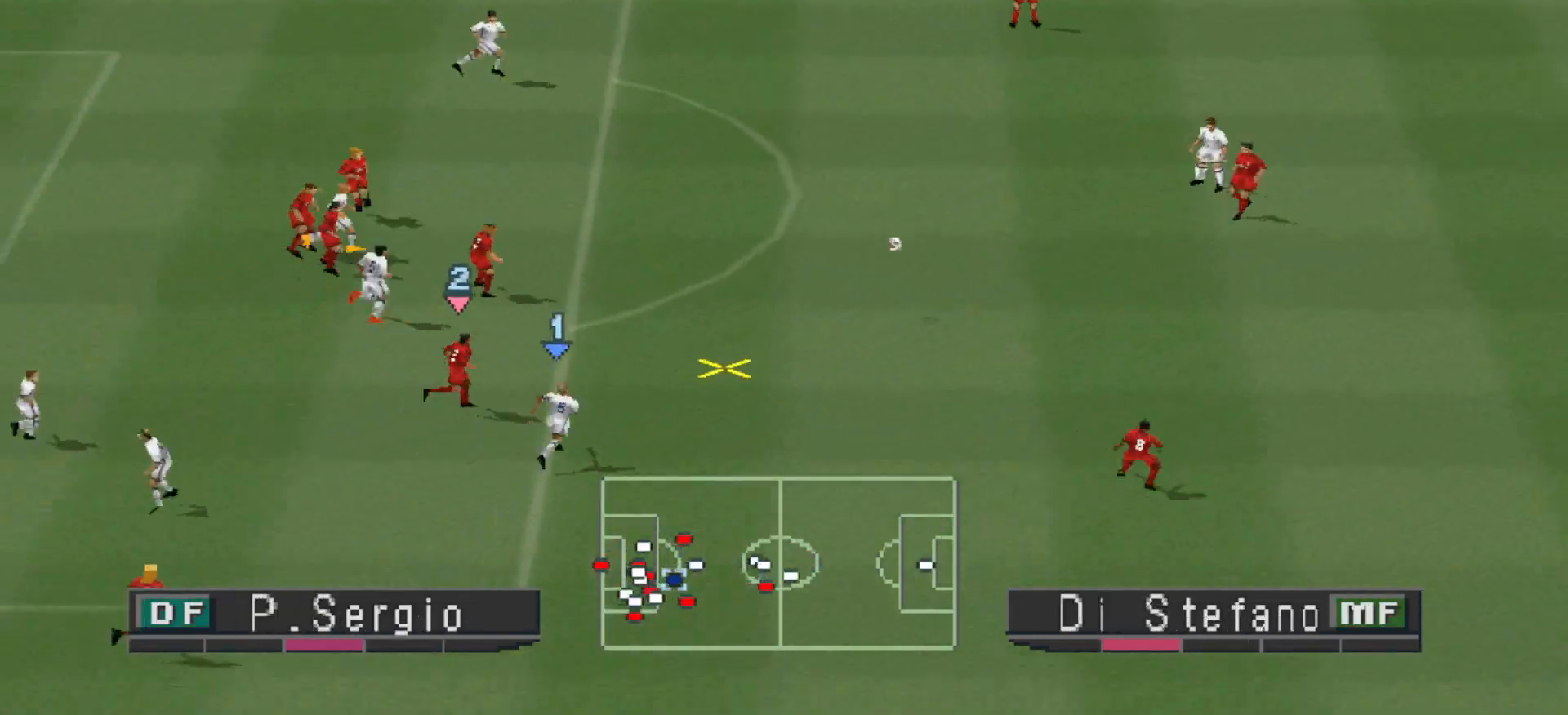
{"buttons": ["DPAD_RIGHT"], "events": [[333, "DPAD_UP", "up"], [367, "R1", "up"]]}
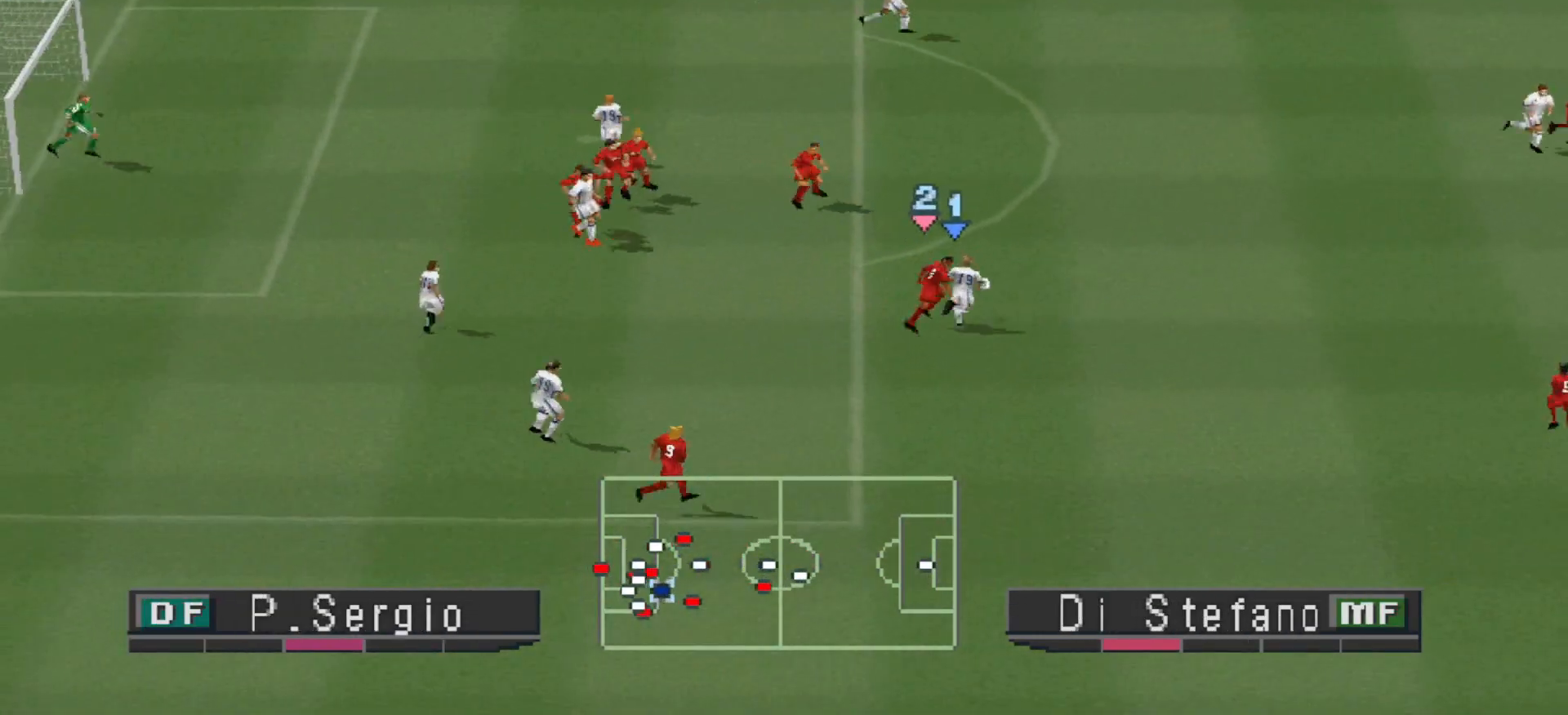
{"buttons": ["DPAD_UP", "DPAD_RIGHT"], "events": [[300, "DPAD_UP", "down"]]}
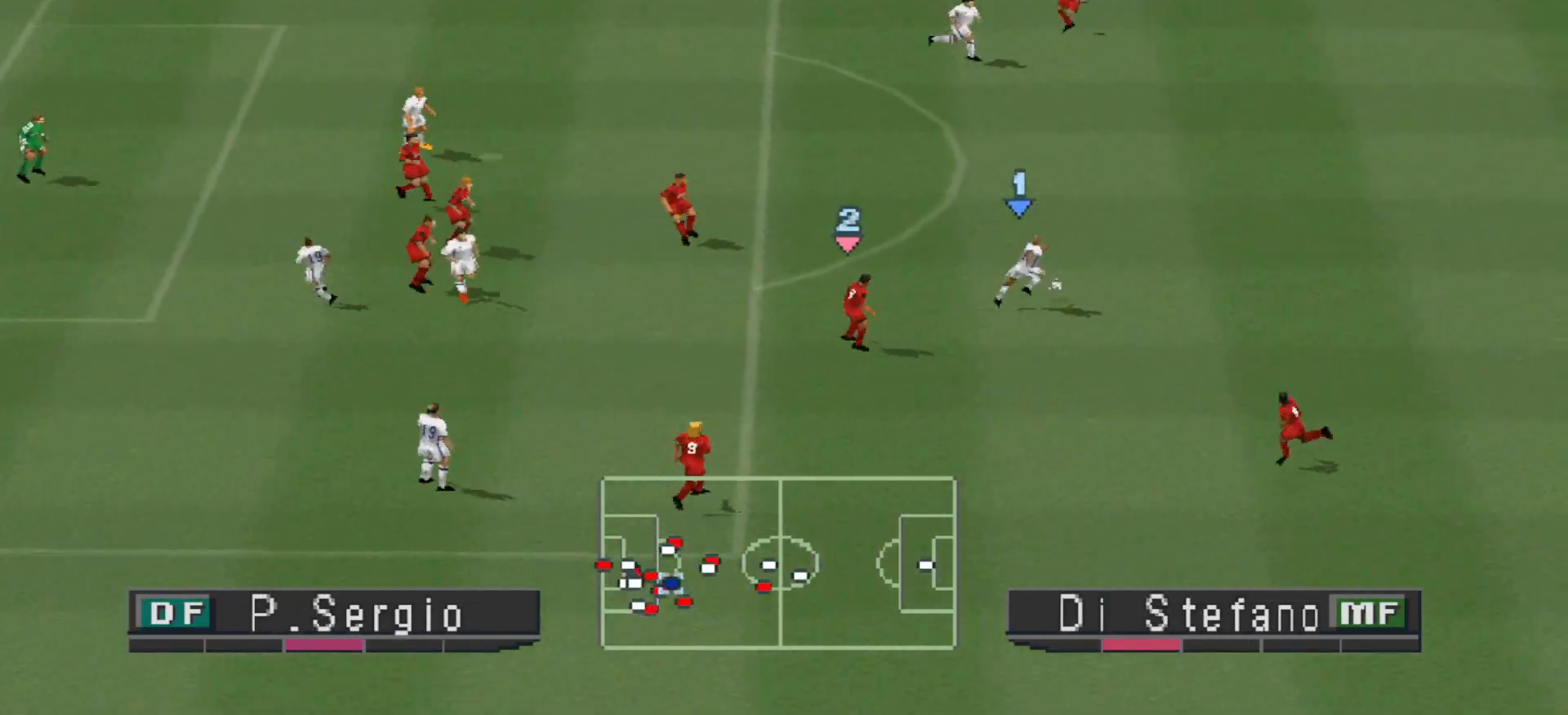
{"buttons": ["DPAD_UP"], "events": [[100, "DPAD_RIGHT", "up"]]}
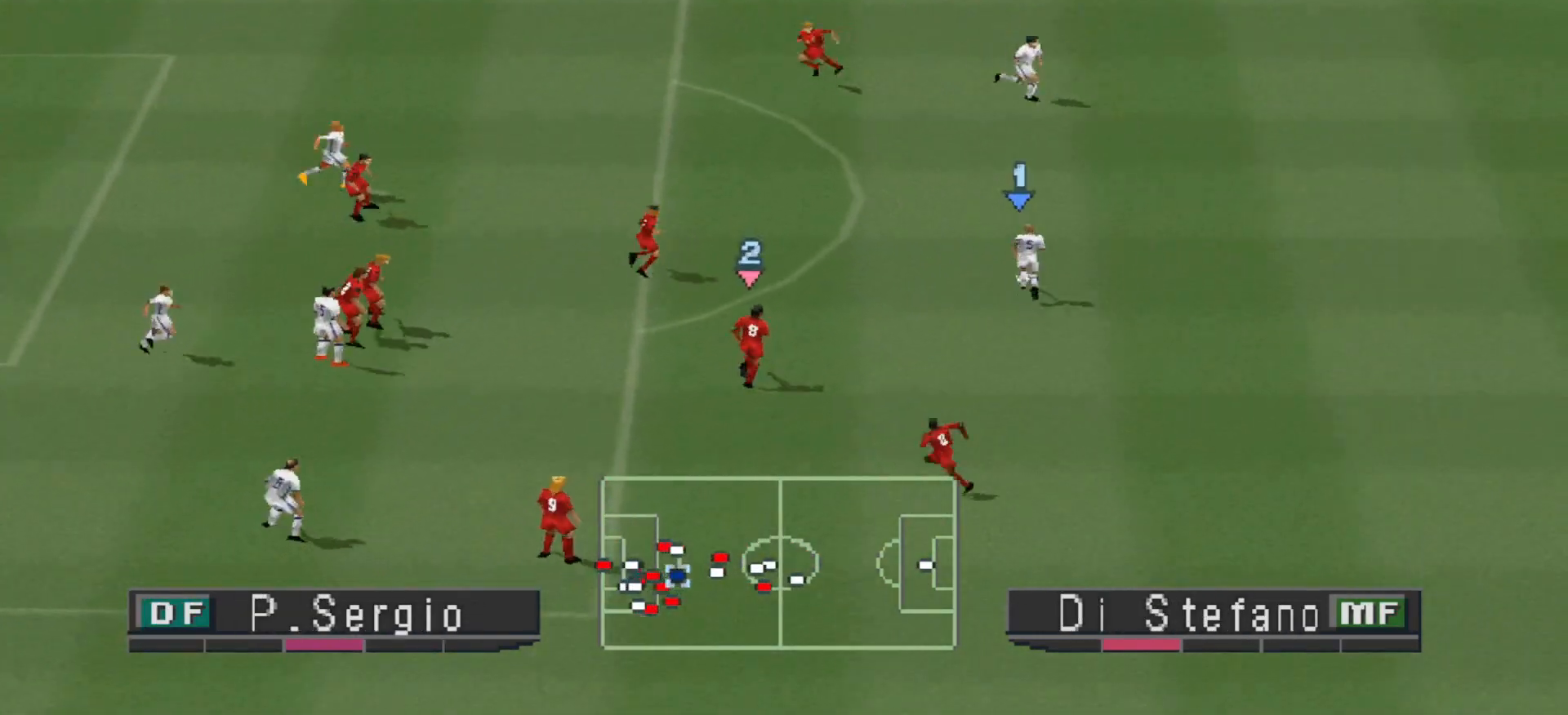
{"buttons": ["DPAD_UP"], "events": []}
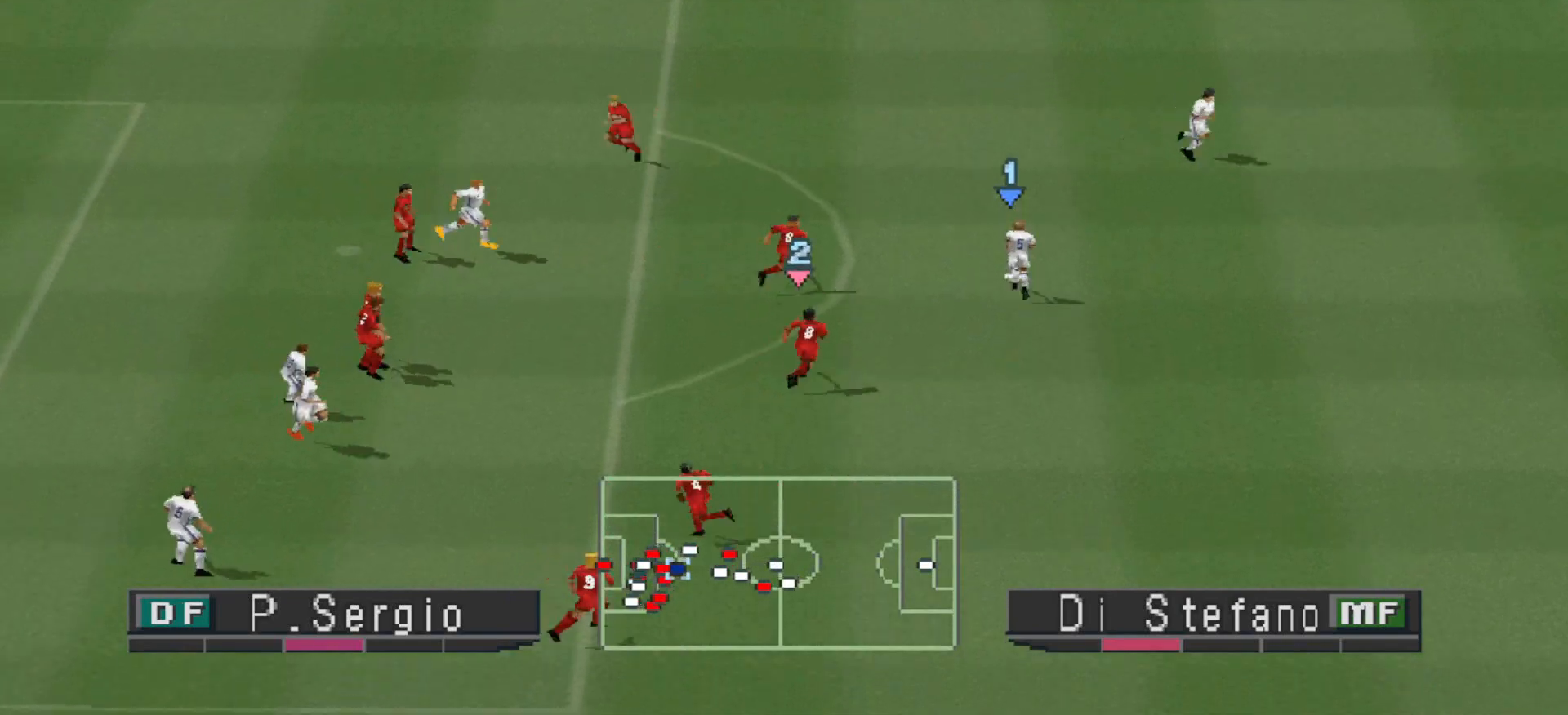
{"buttons": ["DPAD_RIGHT"], "events": [[67, "DPAD_RIGHT", "down"], [133, "DPAD_UP", "up"]]}
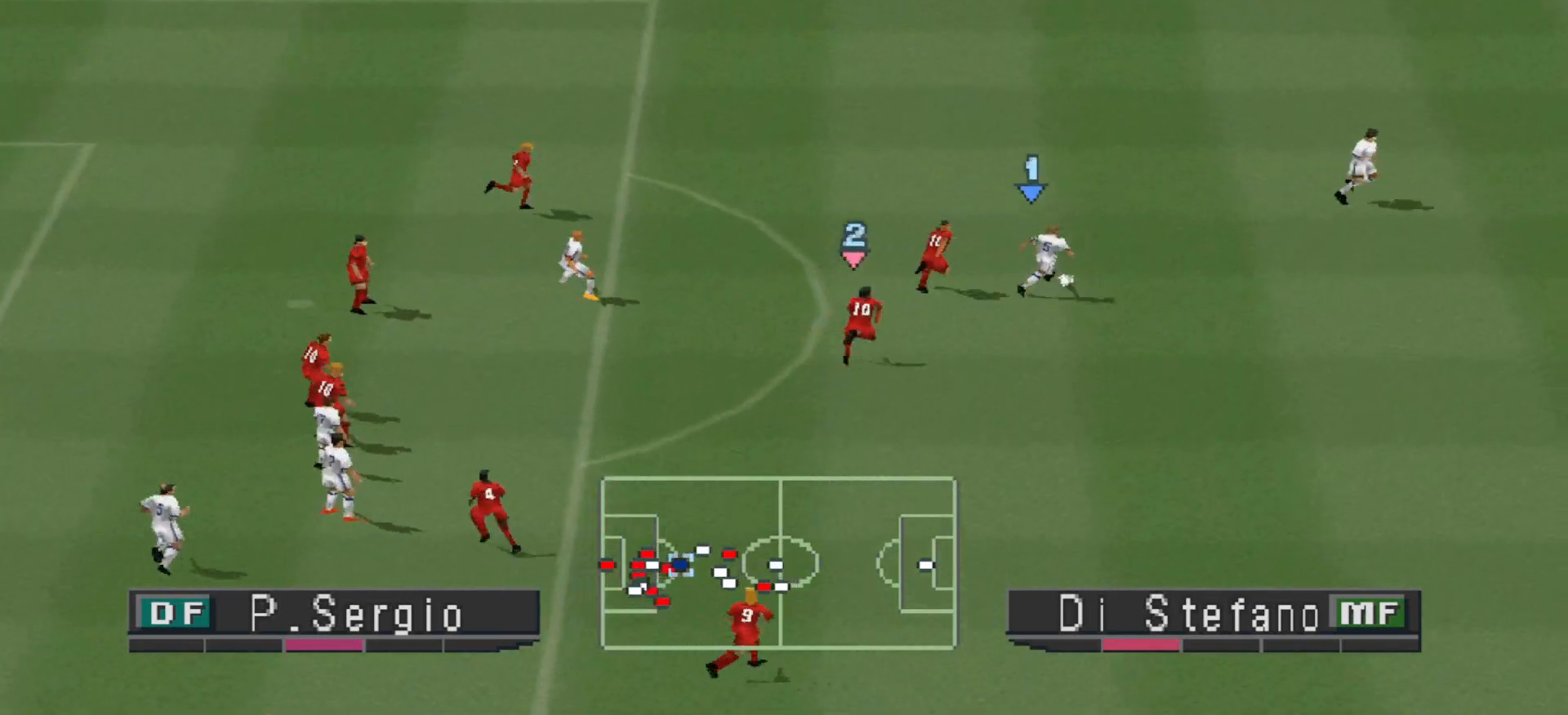
{"buttons": ["DPAD_RIGHT"], "events": []}
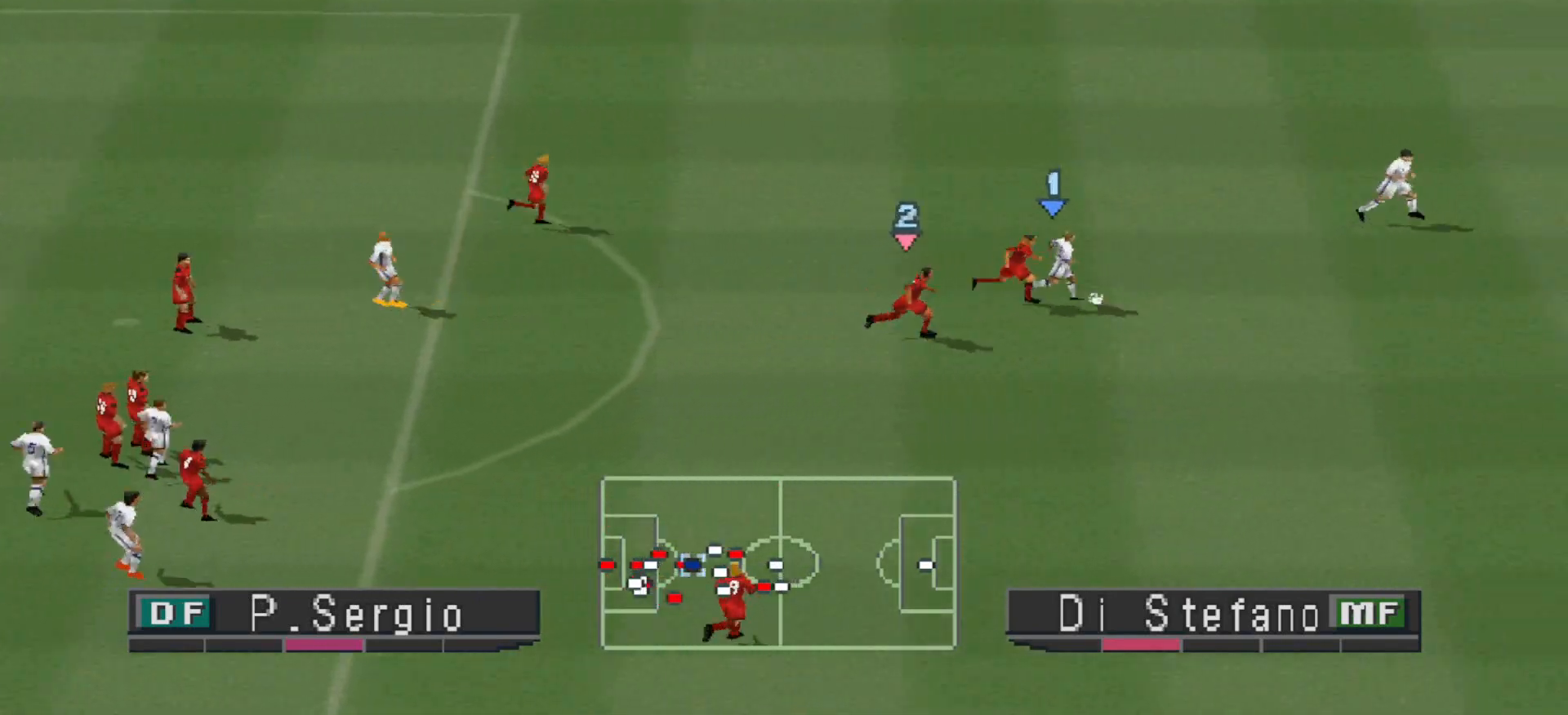
{"buttons": ["DPAD_UP"], "events": [[33, "DPAD_RIGHT", "up"], [267, "DPAD_UP", "down"]]}
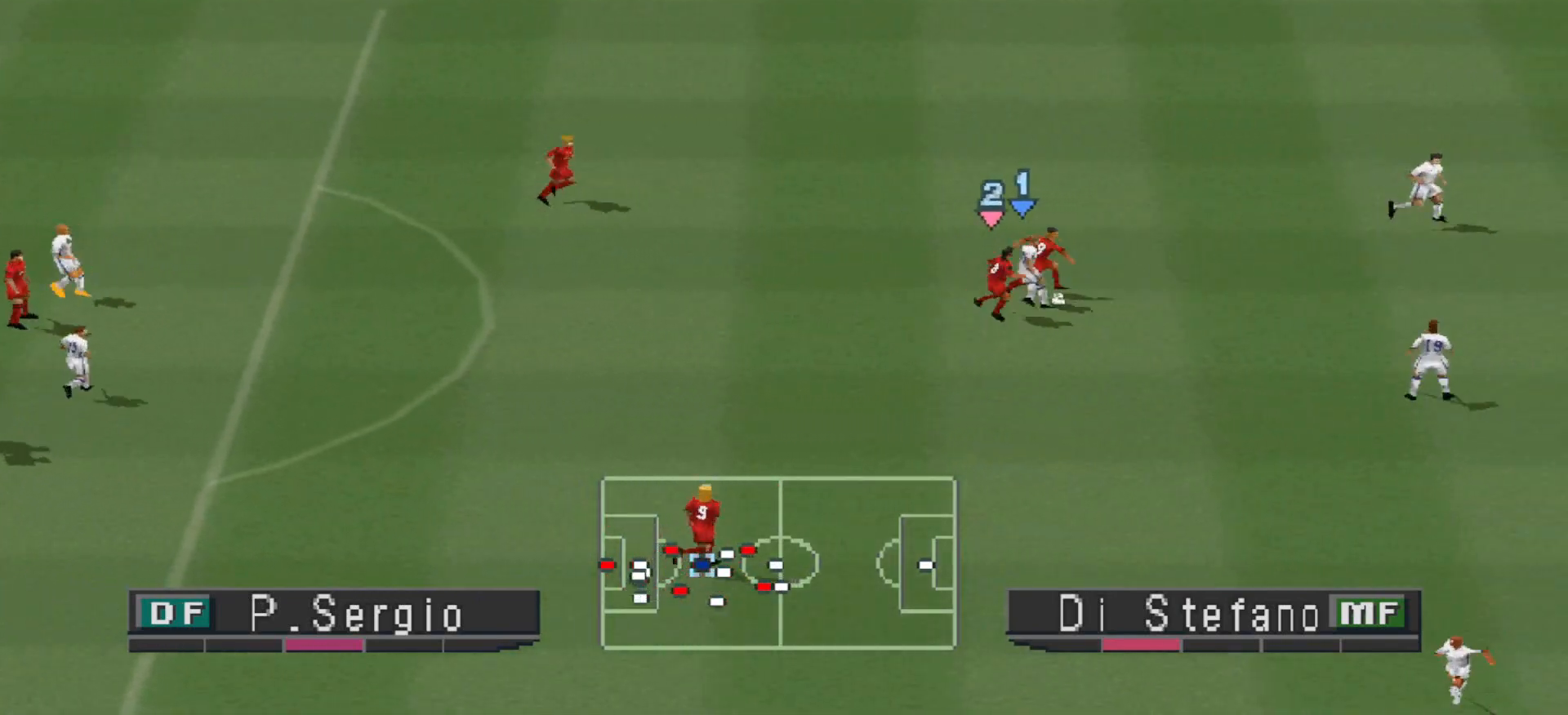
{"buttons": ["CROSS", "L1", "R1", "DPAD_UP"], "events": [[400, "CROSS", "down"], [400, "L1", "down"], [433, "R1", "down"]]}
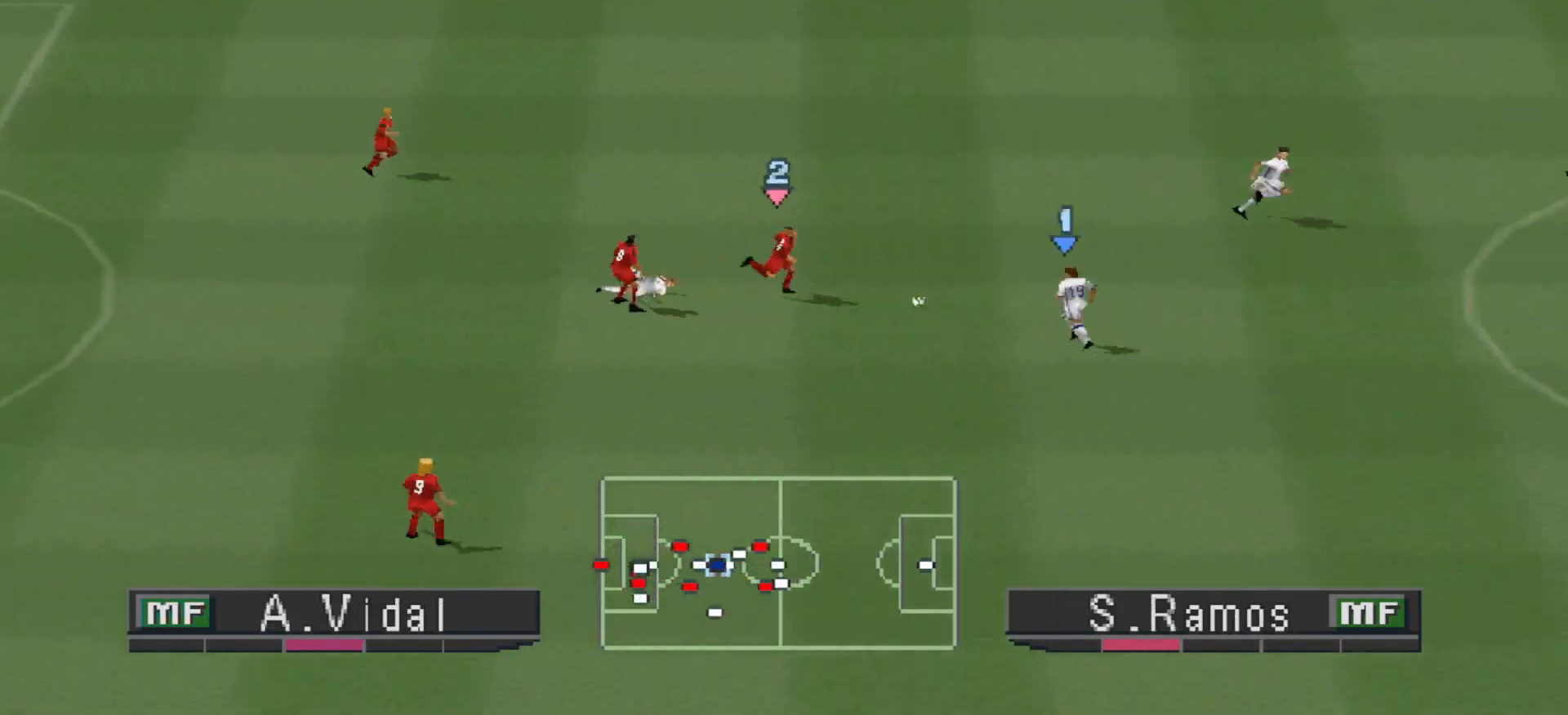
{"buttons": ["DPAD_UP"], "events": [[33, "DPAD_UP", "up"], [33, "L1", "up"], [100, "DPAD_UP", "down"], [167, "CROSS", "up"], [167, "R1", "up"]]}
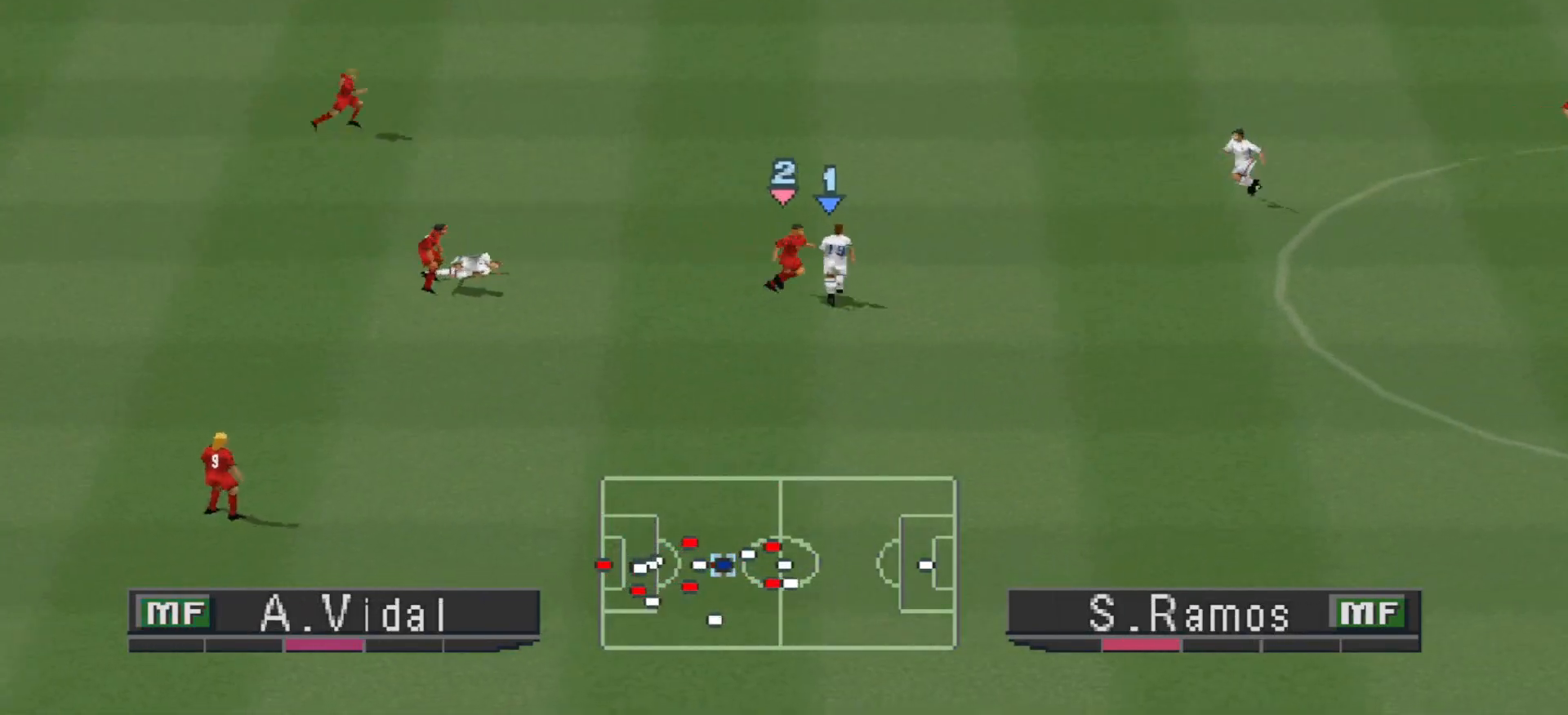
{"buttons": ["CROSS", "L1", "R1", "DPAD_UP"], "events": [[500, "CROSS", "down"], [500, "L1", "down"], [500, "R1", "down"]]}
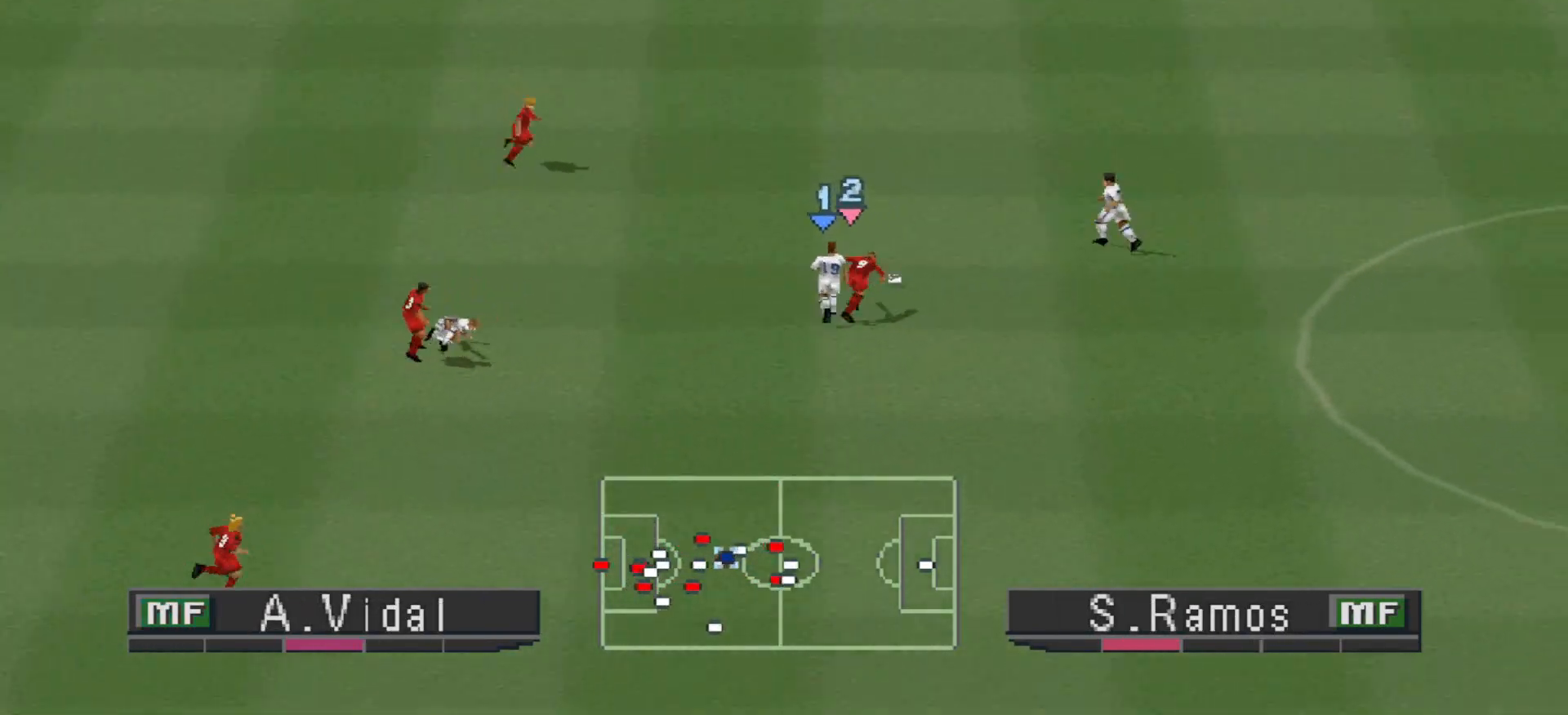
{"buttons": ["DPAD_LEFT"], "events": [[133, "DPAD_UP", "up"], [133, "L1", "up"], [367, "DPAD_LEFT", "down"], [367, "R1", "up"], [433, "CROSS", "up"]]}
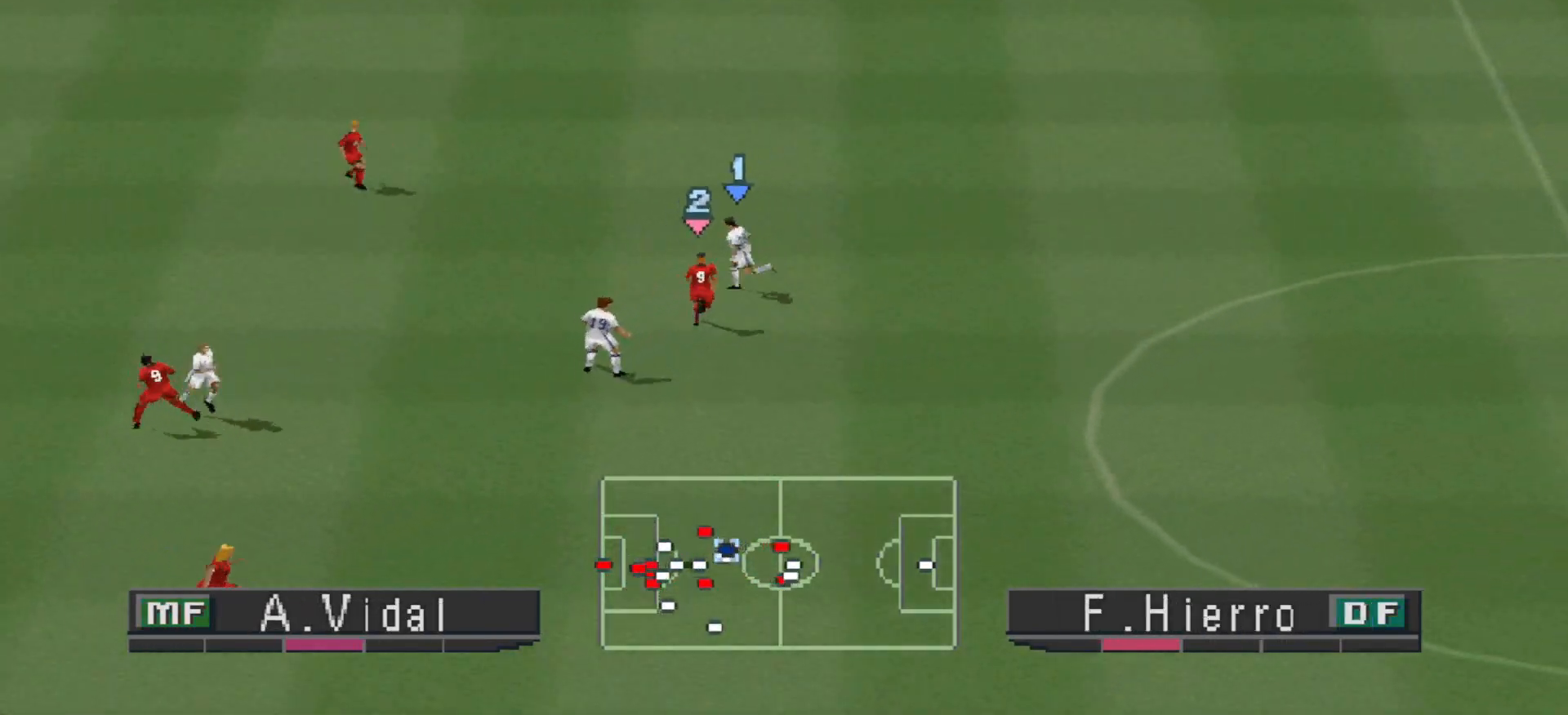
{"buttons": ["DPAD_LEFT"], "events": [[67, "CROSS", "down"], [267, "CROSS", "up"]]}
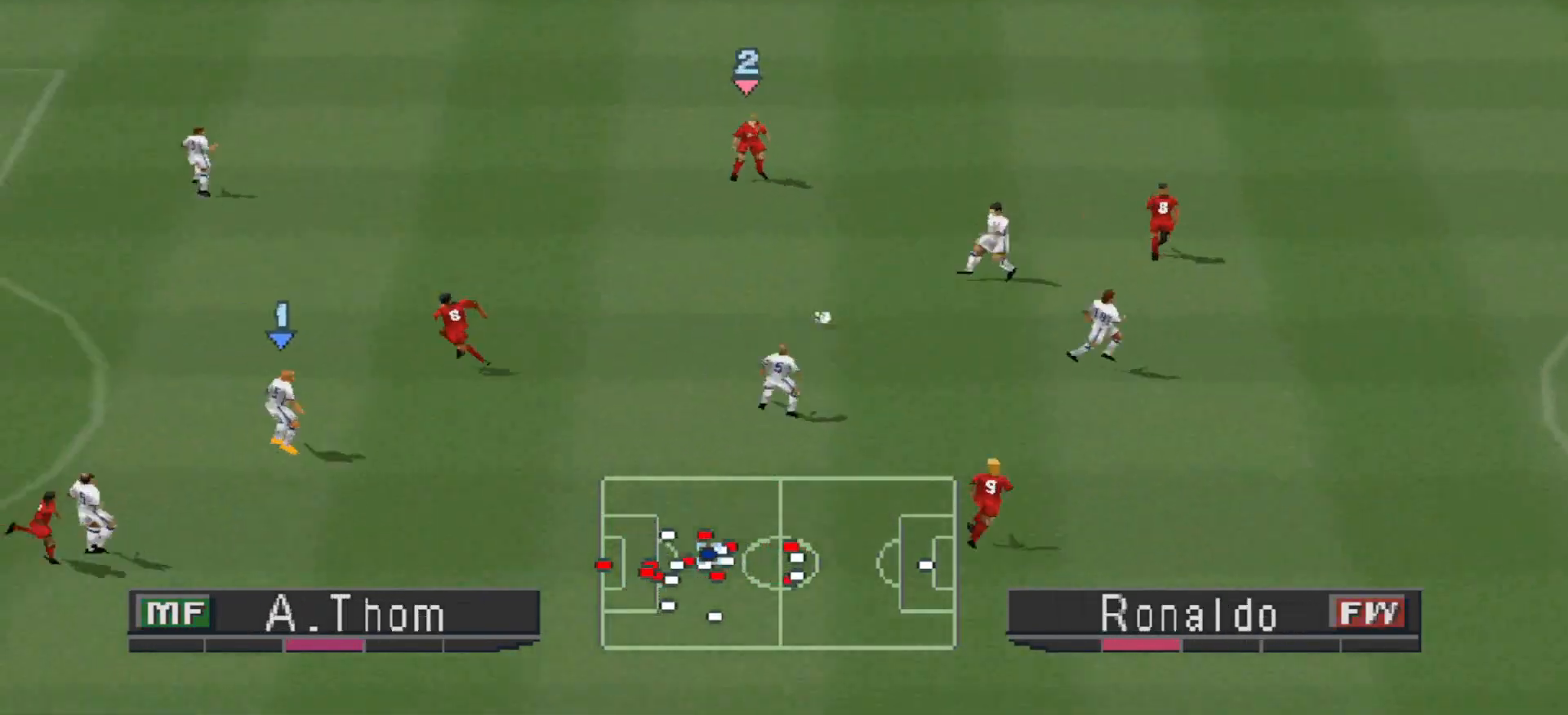
{"buttons": ["DPAD_RIGHT"], "events": [[33, "DPAD_LEFT", "up"], [100, "DPAD_RIGHT", "down"], [100, "R1", "down"], [300, "DPAD_DOWN", "down"], [367, "R1", "up"], [433, "DPAD_DOWN", "up"]]}
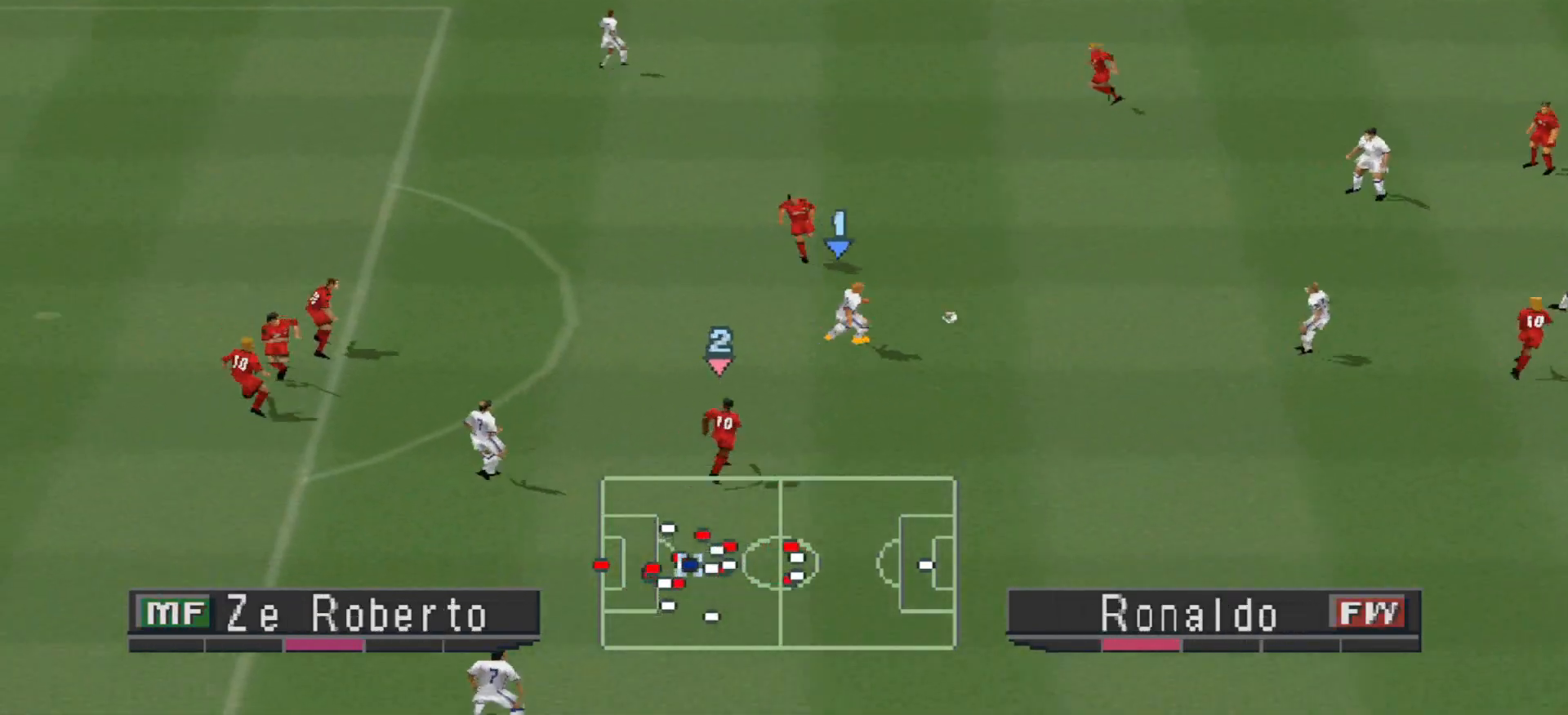
{"buttons": ["DPAD_RIGHT"], "events": []}